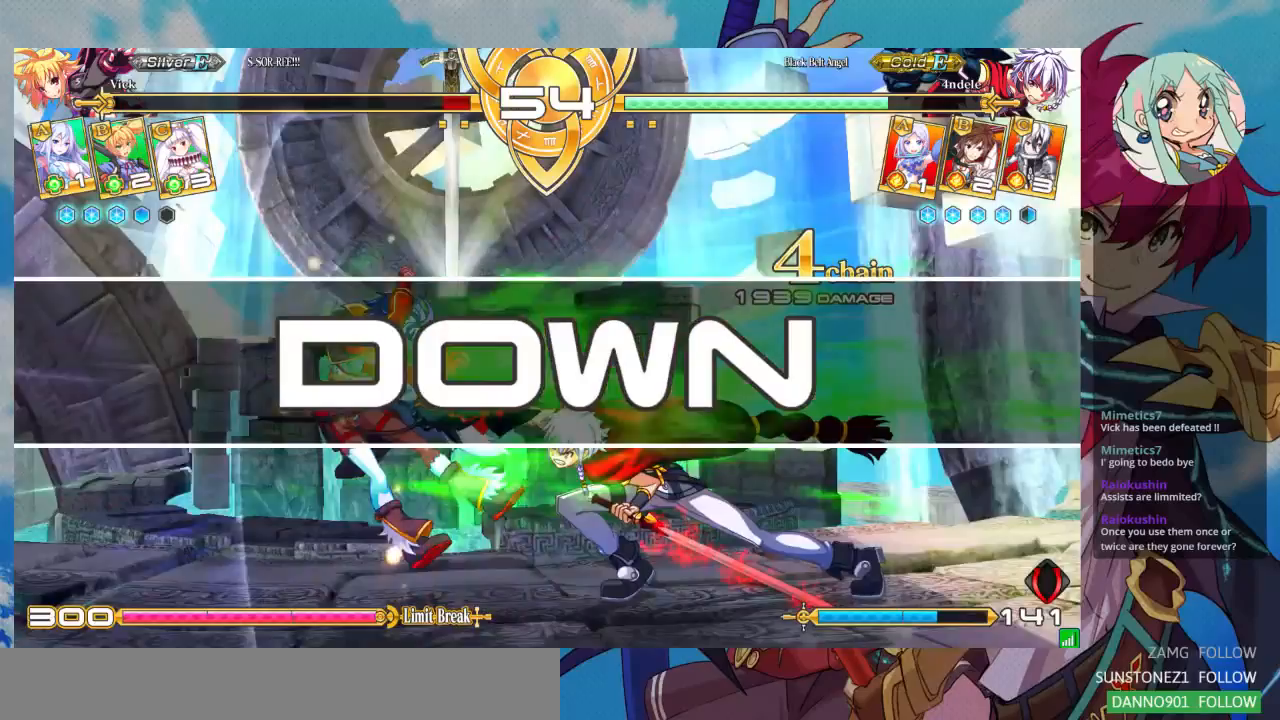
Gameplay with a controller (arcade stick); each line is a JSON object with the inputs held at the frame after it (dt_ms = milliseconds from this image to that frame). "events" lists button and stick changes between this image and that frame as [ms after this image, input, new state], when the widget could be followed in between. Not read: L3 R3.
{"dt_ms": 500, "buttons": [], "left_stick": "center", "events": [[67, "SQUARE", "down"], [433, "SQUARE", "up"]]}
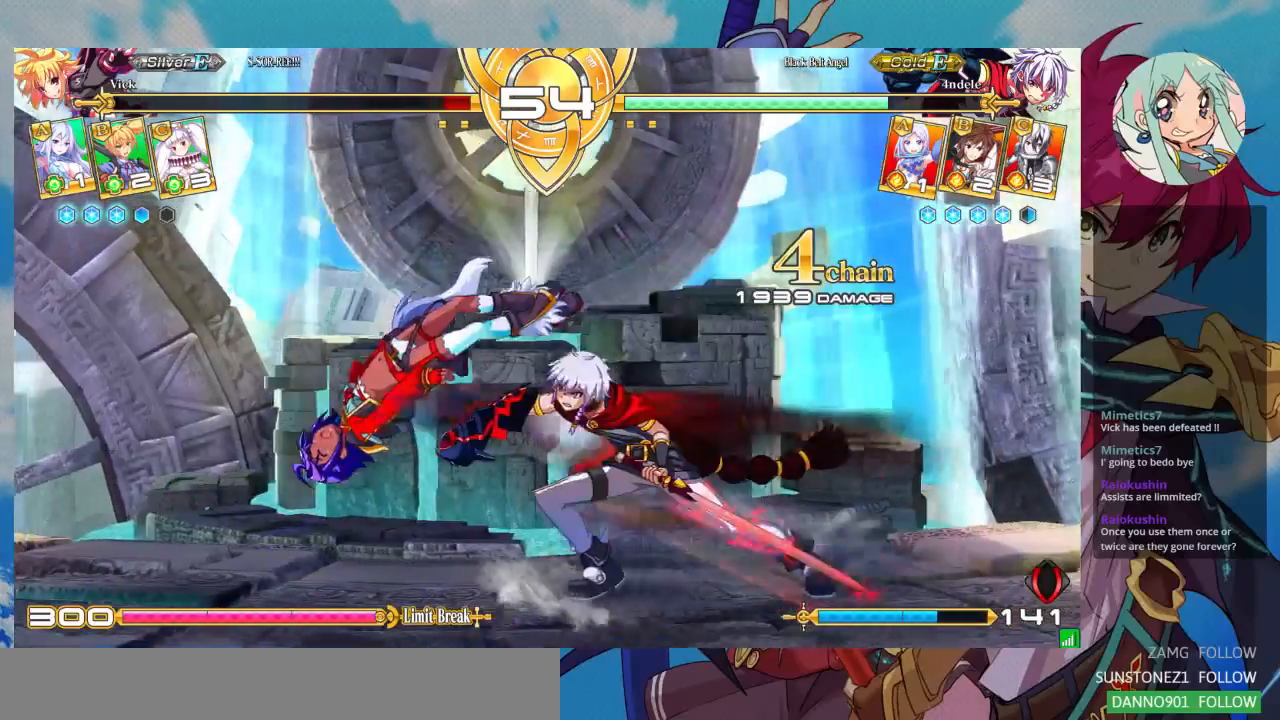
{"dt_ms": 500, "buttons": ["SQUARE"], "left_stick": "center", "events": [[67, "SQUARE", "down"], [167, "left_stick", "left"], [500, "left_stick", "center"]]}
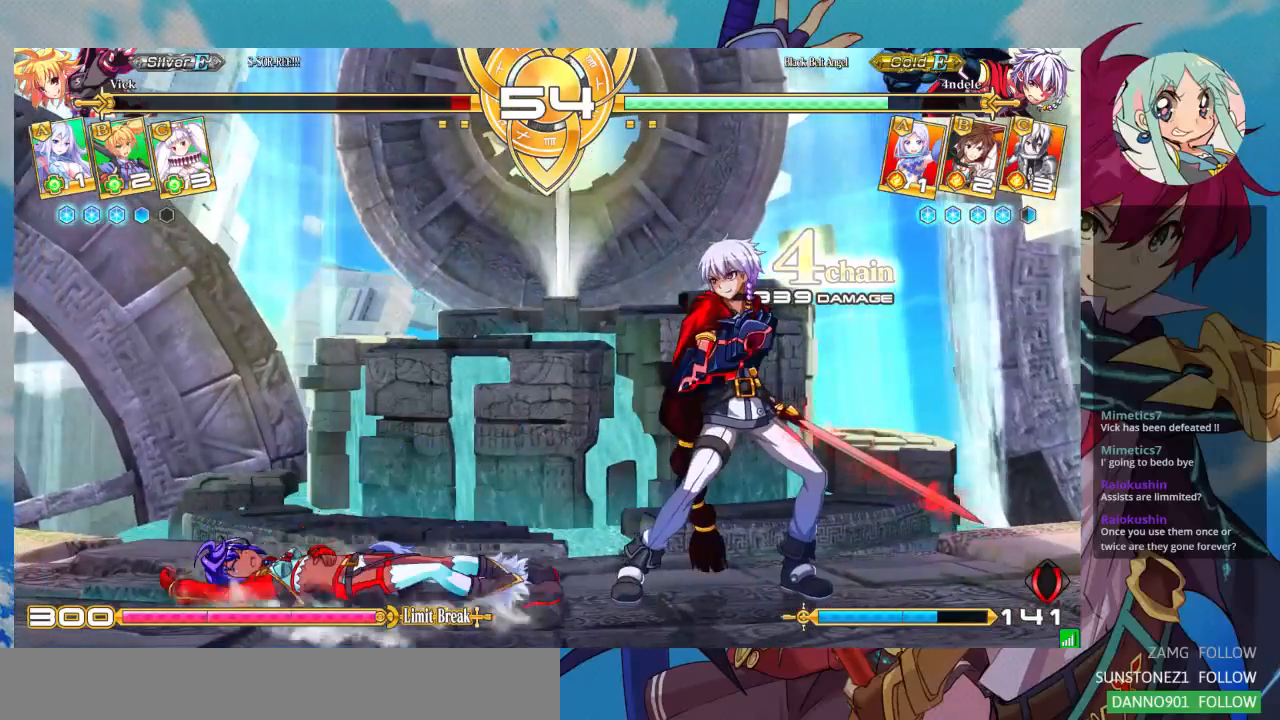
{"dt_ms": 500, "buttons": ["SQUARE"], "left_stick": "center", "events": []}
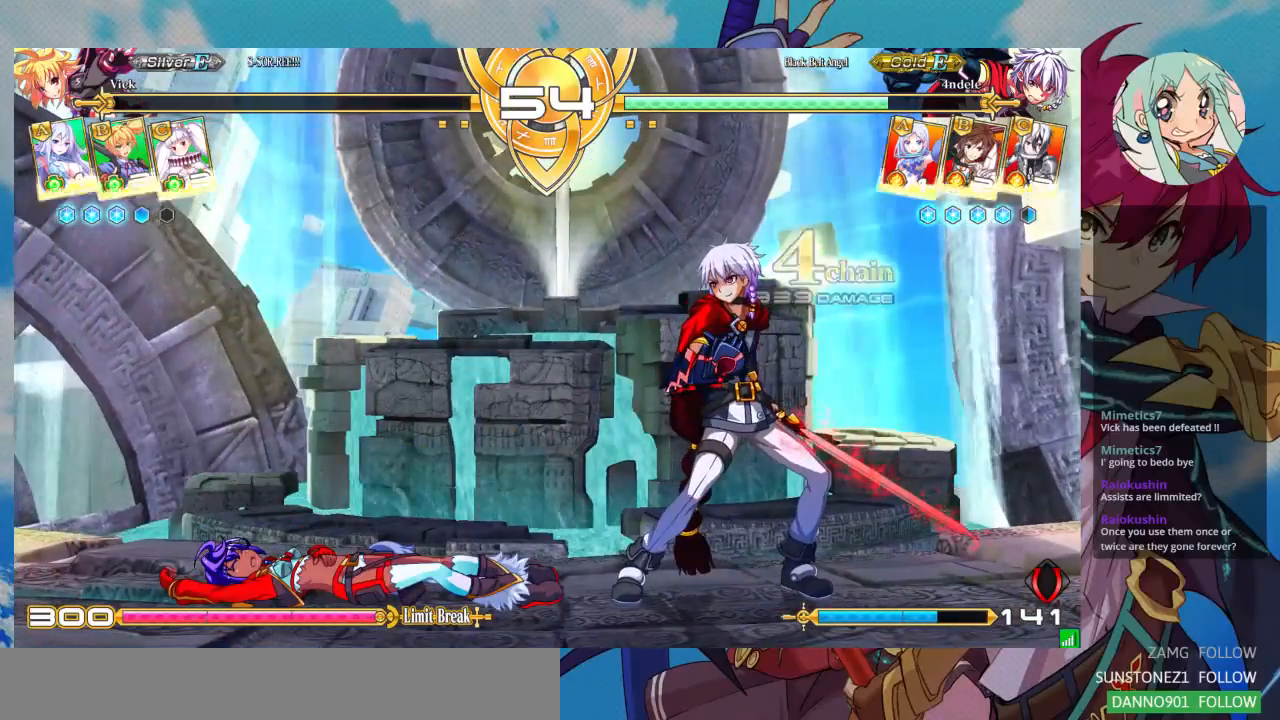
{"dt_ms": 500, "buttons": ["SQUARE"], "left_stick": "center", "events": [[100, "left_stick", "left"], [167, "SQUARE", "up"], [333, "left_stick", "center"], [400, "SQUARE", "down"]]}
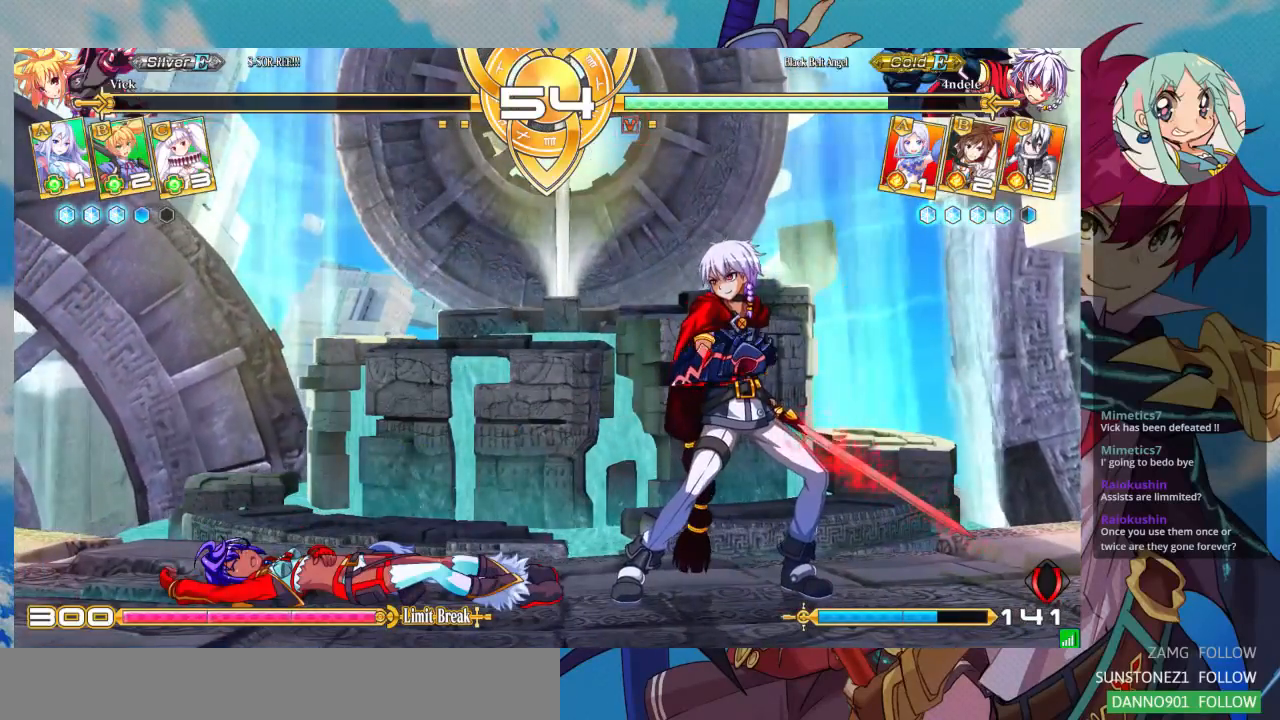
{"dt_ms": 500, "buttons": ["CROSS"], "left_stick": "center", "events": [[67, "SQUARE", "up"], [233, "SQUARE", "down"], [267, "CROSS", "down"], [400, "SQUARE", "up"]]}
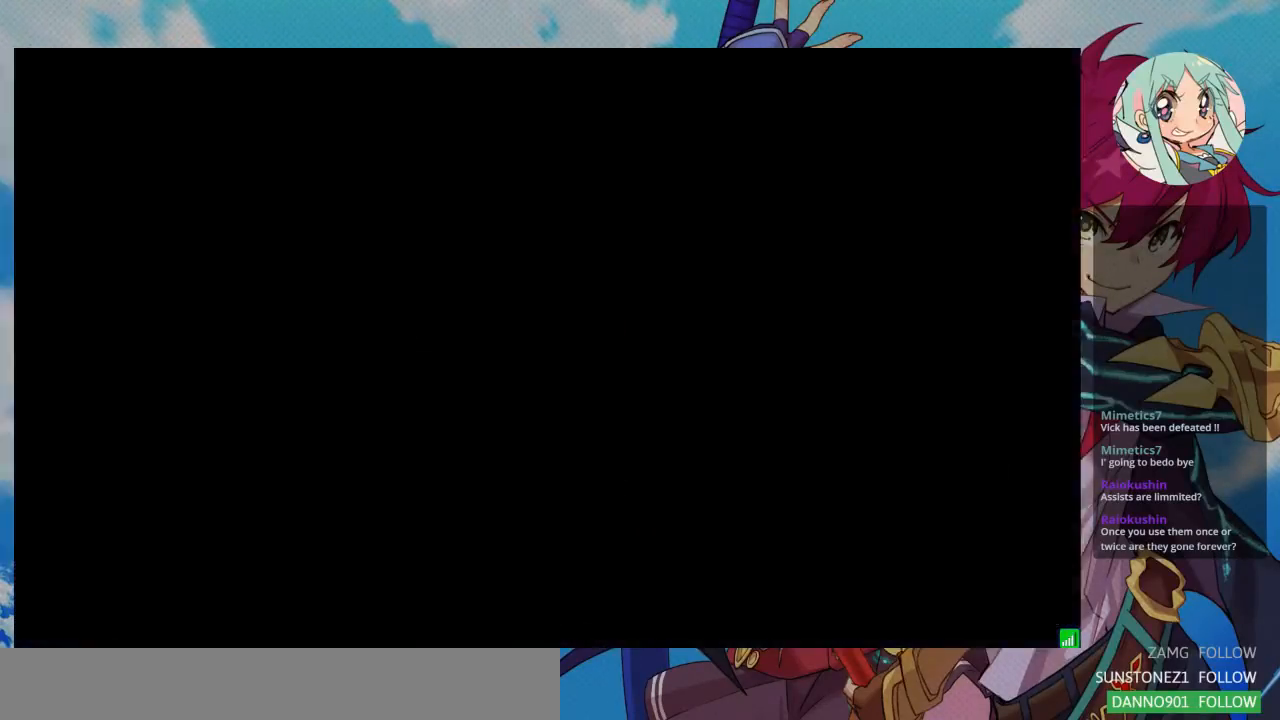
{"dt_ms": 500, "buttons": [], "left_stick": "center", "events": [[67, "CROSS", "up"], [100, "SQUARE", "down"], [300, "SQUARE", "up"]]}
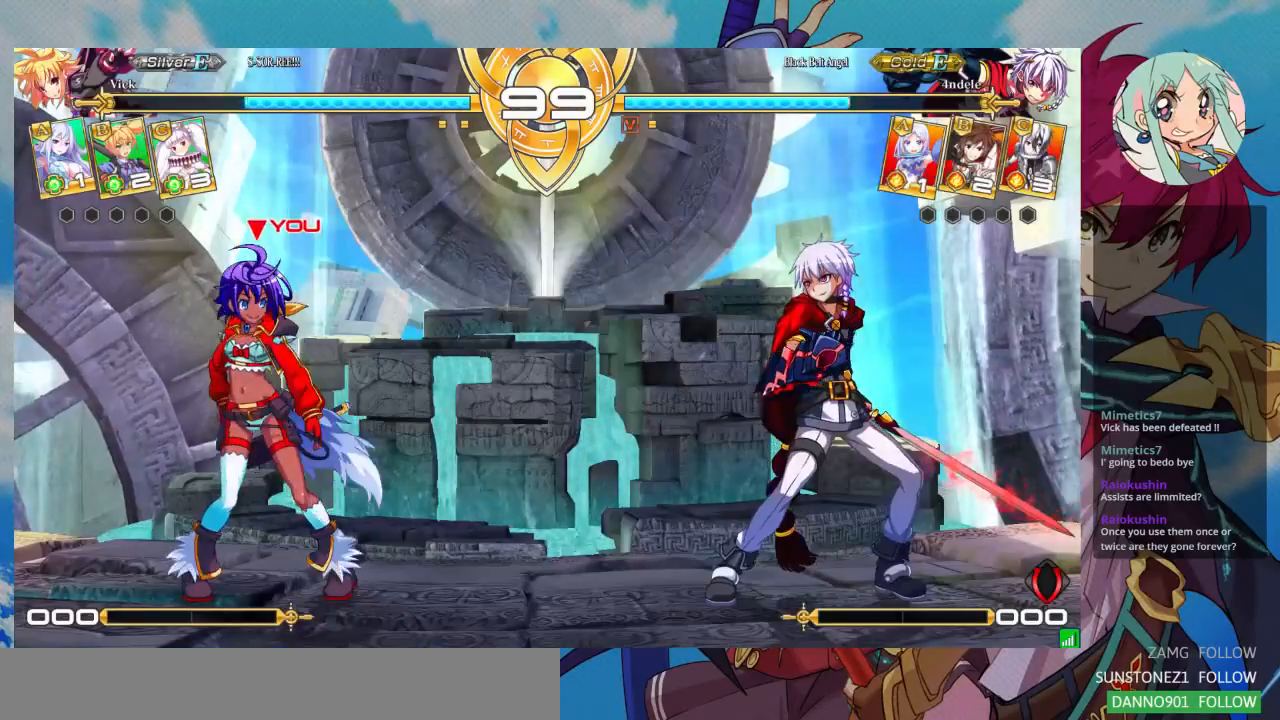
{"dt_ms": 500, "buttons": [], "left_stick": "center", "events": []}
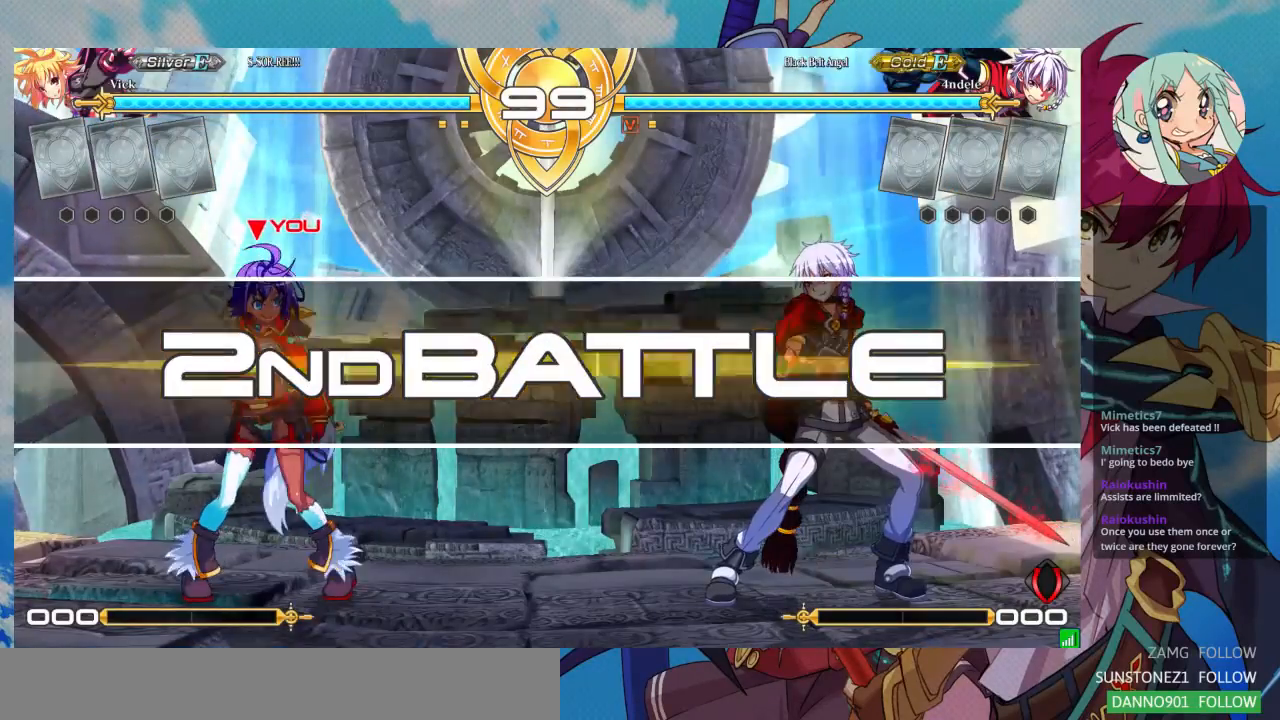
{"dt_ms": 500, "buttons": [], "left_stick": "left", "events": [[400, "left_stick", "left"]]}
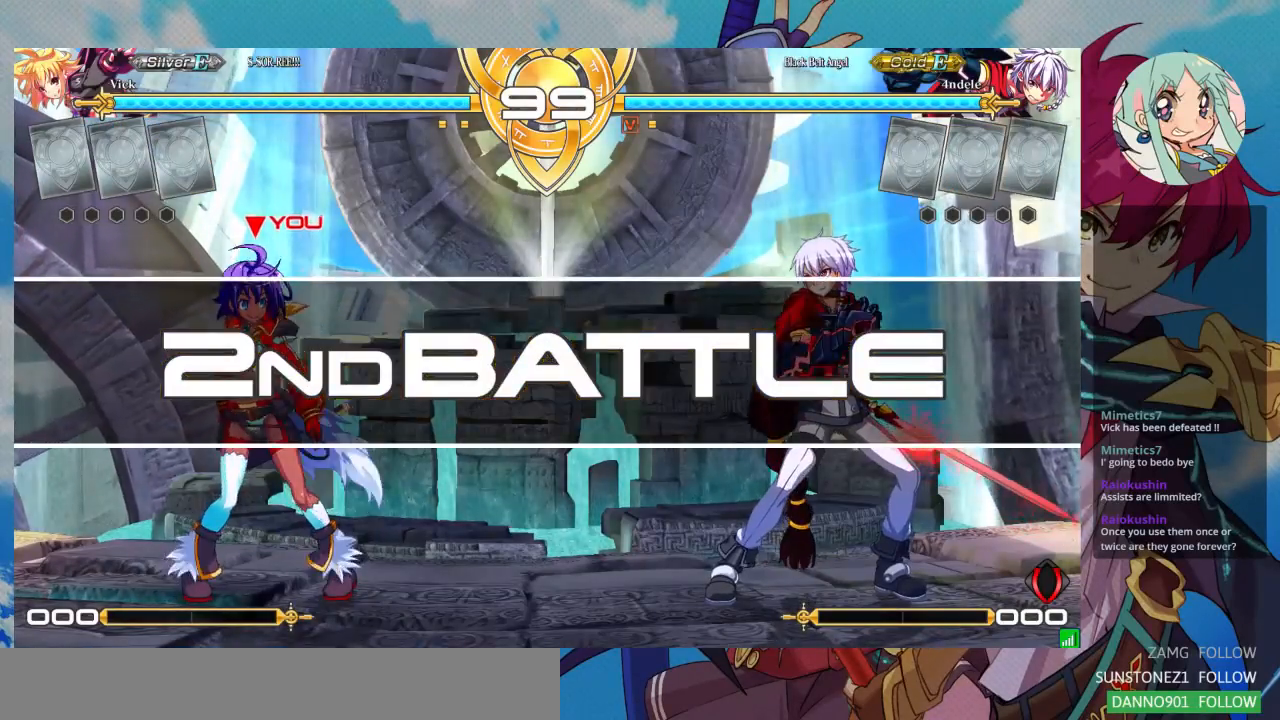
{"dt_ms": 500, "buttons": [], "left_stick": "left", "events": []}
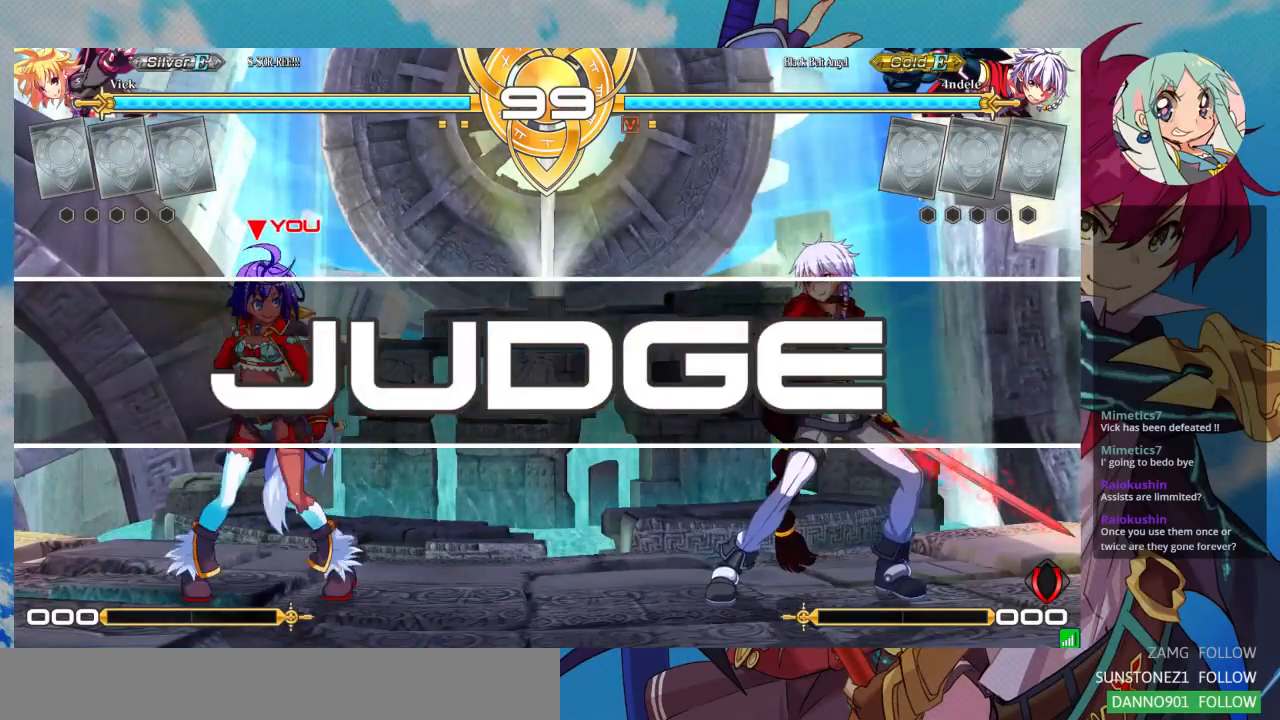
{"dt_ms": 1000, "buttons": [], "left_stick": "center"}
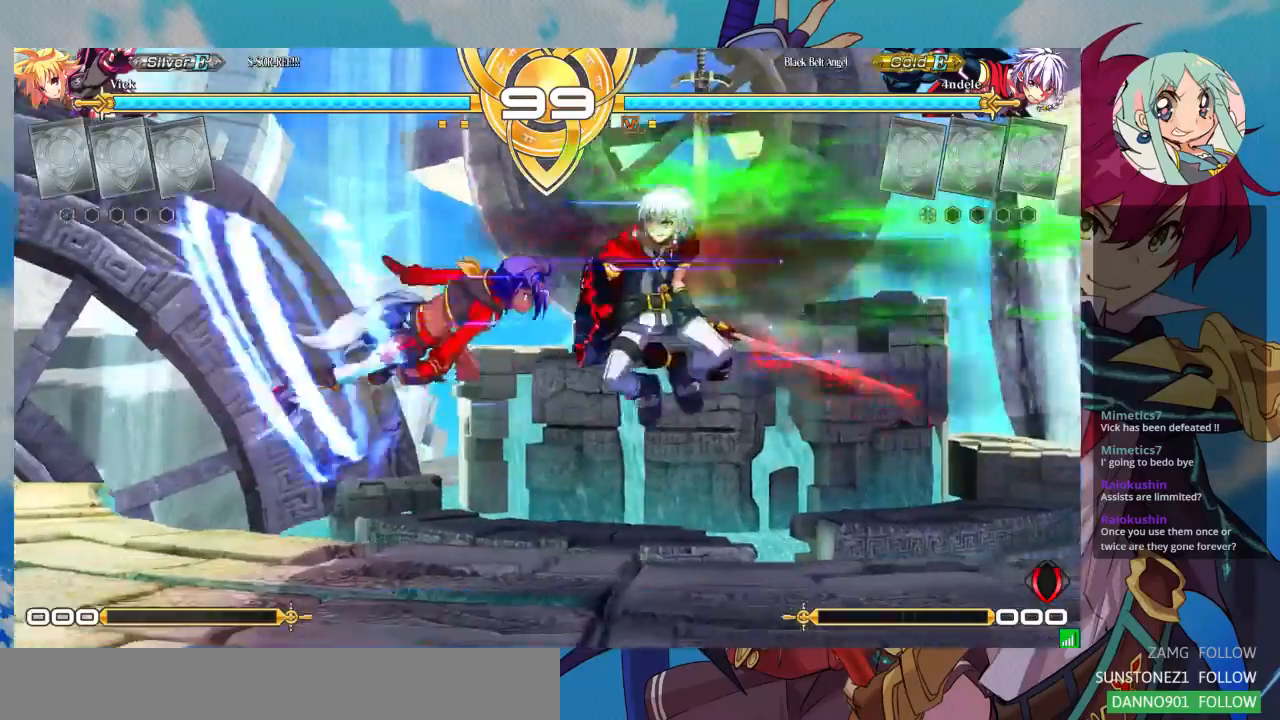
{"dt_ms": 500, "buttons": [], "left_stick": "down", "events": [[67, "R1", "down"], [167, "R1", "up"], [433, "SQUARE", "down"], [500, "SQUARE", "up"], [500, "left_stick", "down"]]}
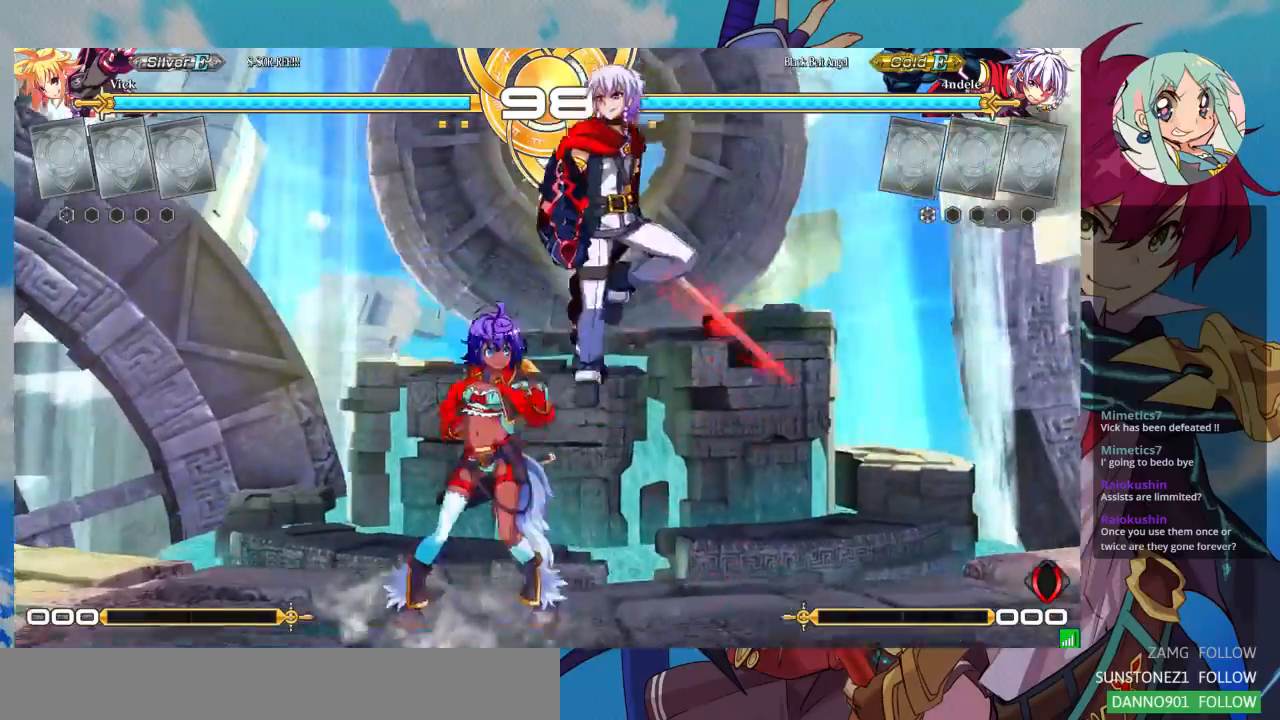
{"dt_ms": 1000, "buttons": [], "left_stick": "center"}
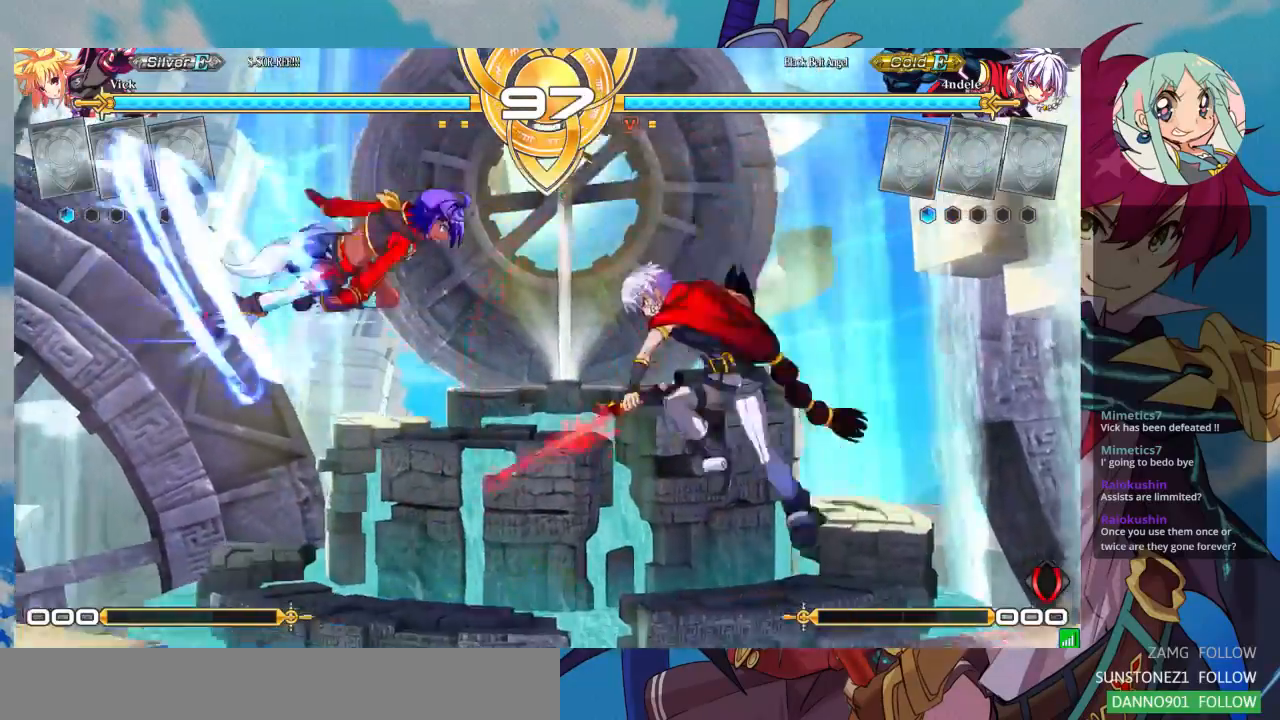
{"dt_ms": 500, "buttons": [], "left_stick": "down-left", "events": [[167, "R1", "down"], [300, "R1", "up"], [367, "left_stick", "right"], [500, "left_stick", "down-left"]]}
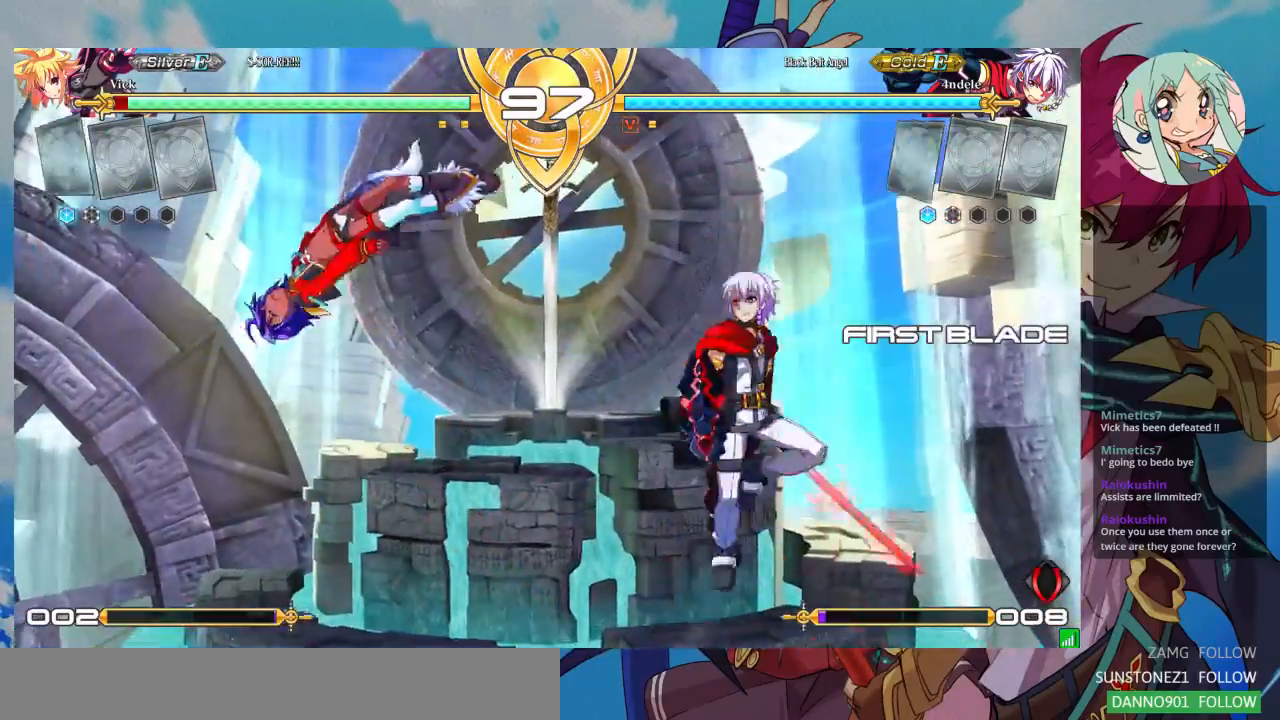
{"dt_ms": 500, "buttons": [], "left_stick": "left", "events": [[133, "SQUARE", "down"], [133, "left_stick", "left"], [333, "SQUARE", "up"]]}
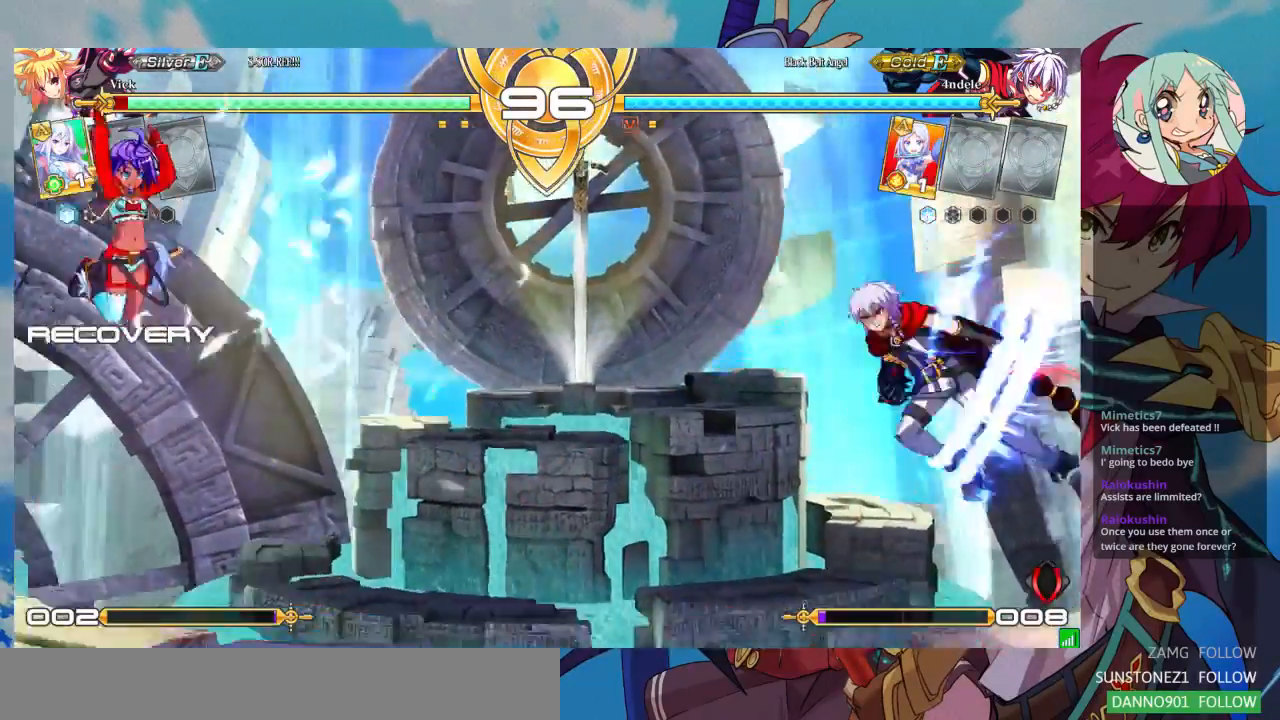
{"dt_ms": 500, "buttons": [], "left_stick": "center", "events": [[300, "left_stick", "up-left"], [433, "left_stick", "right"], [500, "left_stick", "center"]]}
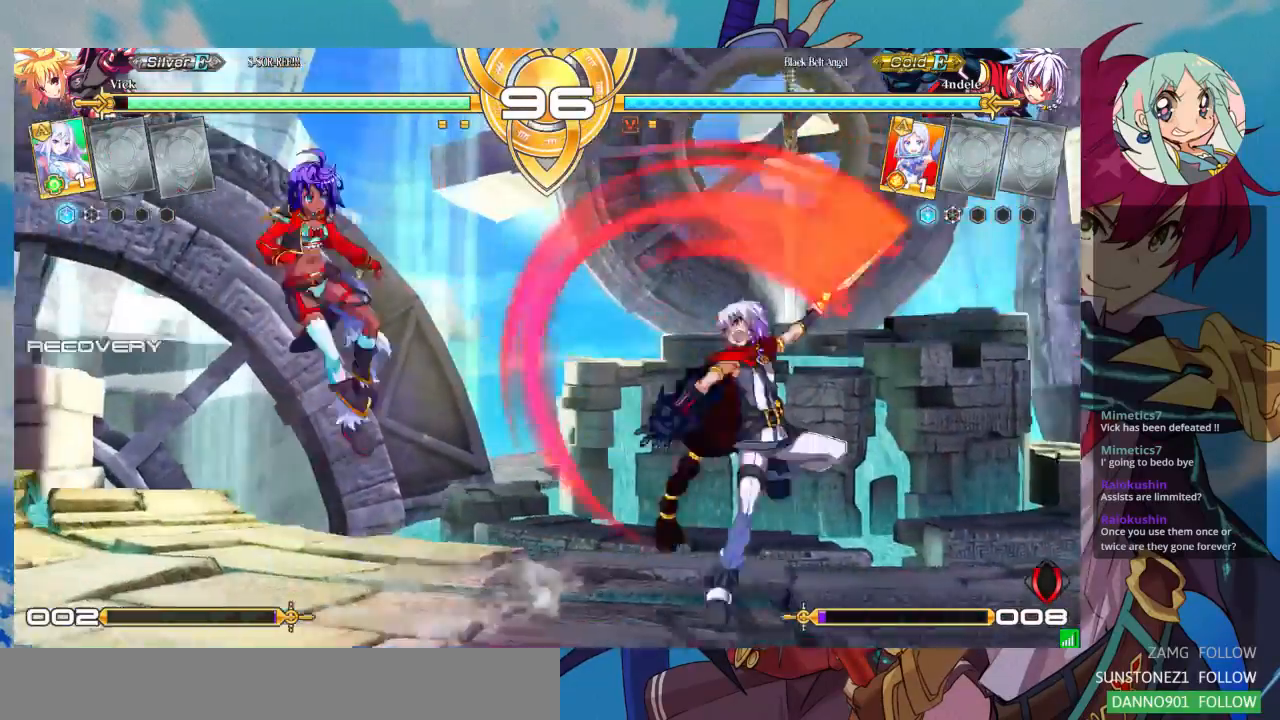
{"dt_ms": 500, "buttons": [], "left_stick": "down", "events": [[33, "left_stick", "right"], [167, "left_stick", "center"], [233, "R1", "down"], [367, "R1", "up"], [433, "left_stick", "right"], [500, "left_stick", "down"]]}